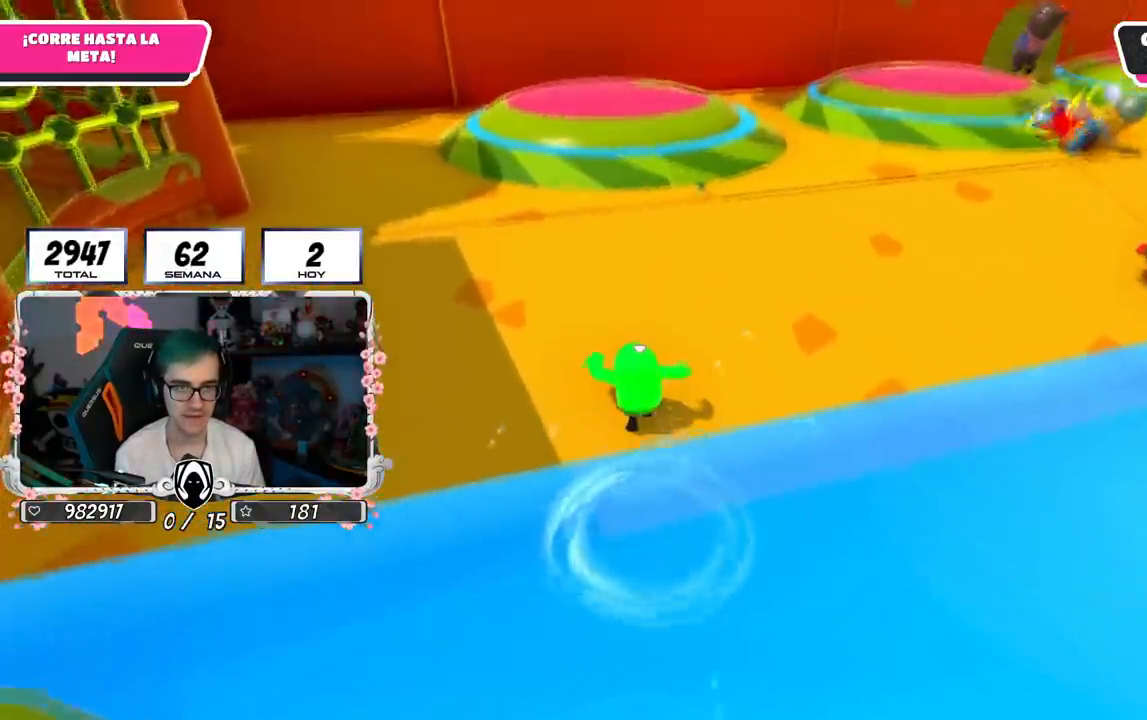
Gameplay with a controller (PlayStation layout); each line is a JSON object with the inputs held at the frame after it. "events" lists button and stick changes between this image and that frame as [ms after this image, input, new state], when the widget could be followed in between.
{"buttons": [], "left_stick": "up", "right_stick": "center", "events": []}
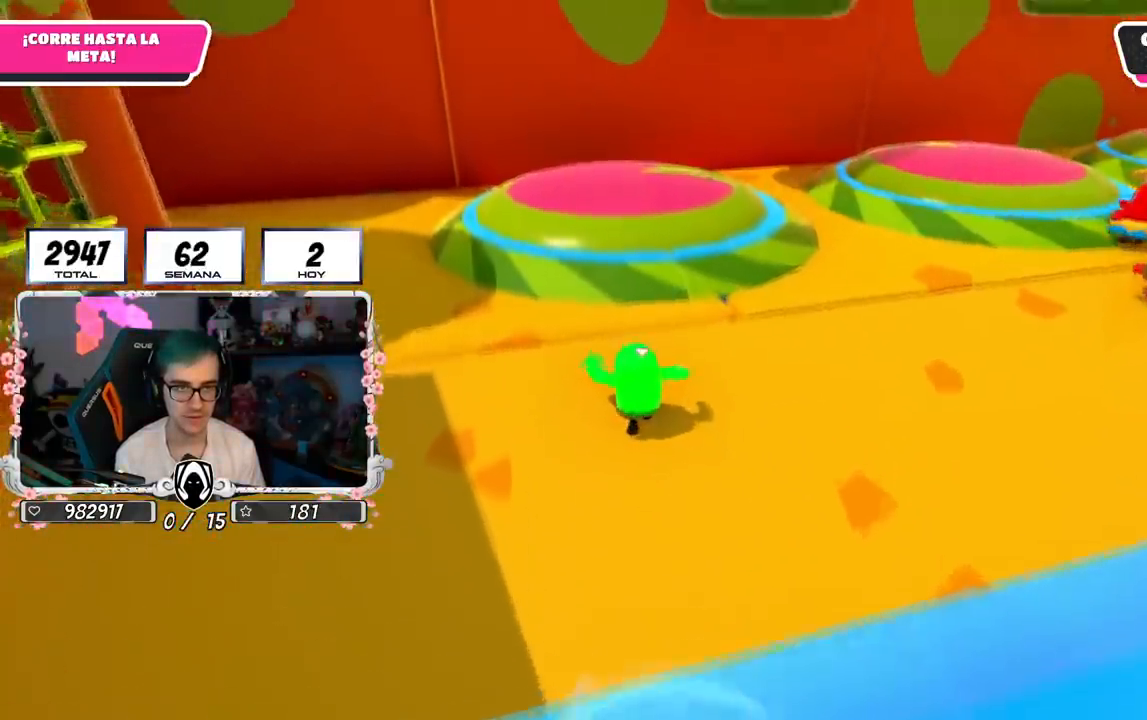
{"buttons": ["SQUARE"], "left_stick": "up", "right_stick": "center", "events": [[150, "CROSS", "down"], [317, "CROSS", "up"], [434, "SQUARE", "down"]]}
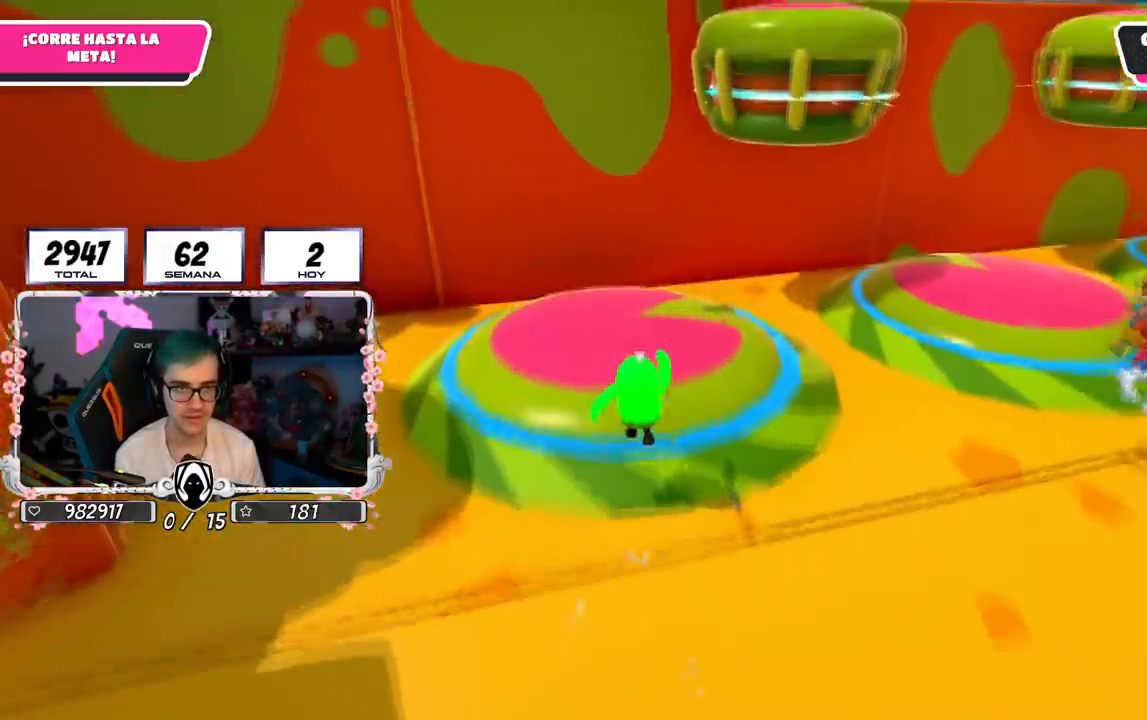
{"buttons": [], "left_stick": "up-right", "right_stick": "down", "events": [[100, "SQUARE", "up"], [100, "left_stick", "up-right"], [251, "right_stick", "down"]]}
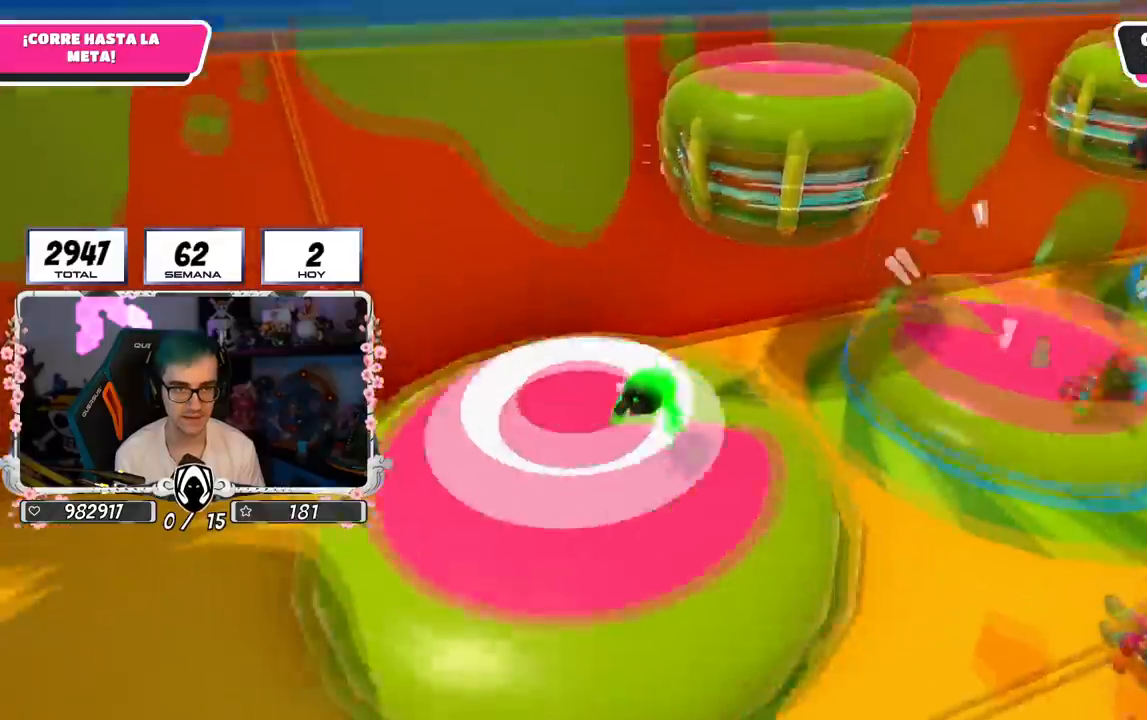
{"buttons": [], "left_stick": "up", "right_stick": "down", "events": [[33, "right_stick", "center"], [250, "SQUARE", "down"], [350, "left_stick", "up"], [367, "SQUARE", "up"], [500, "right_stick", "down"]]}
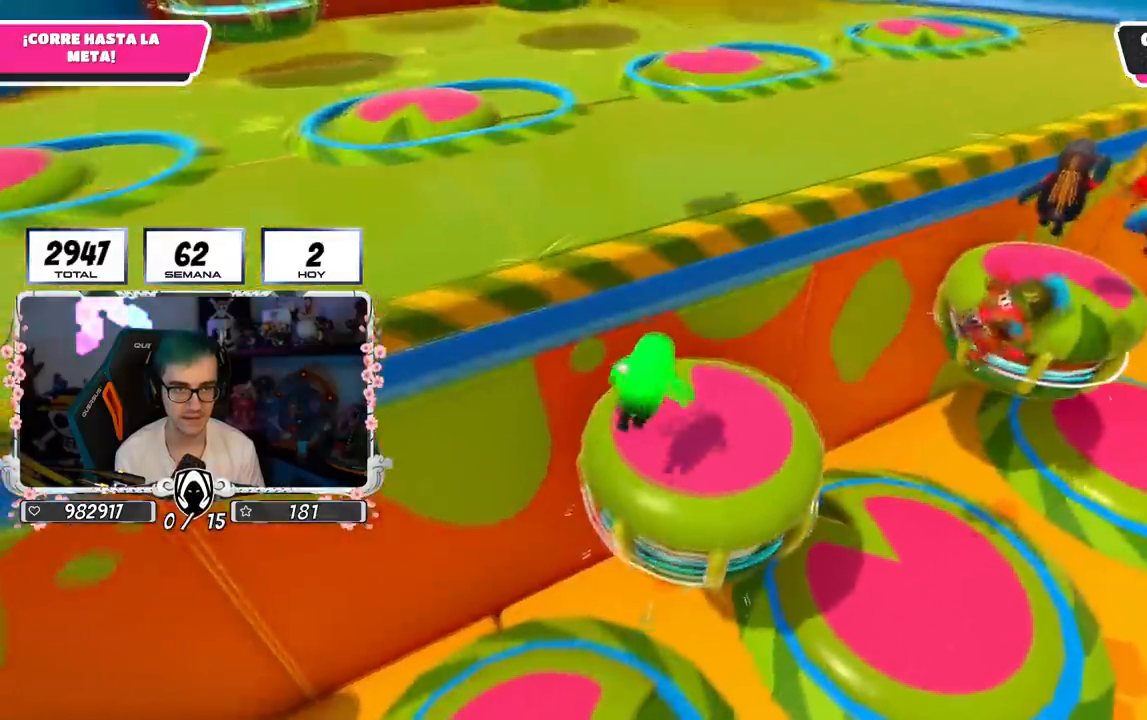
{"buttons": [], "left_stick": "up", "right_stick": "center"}
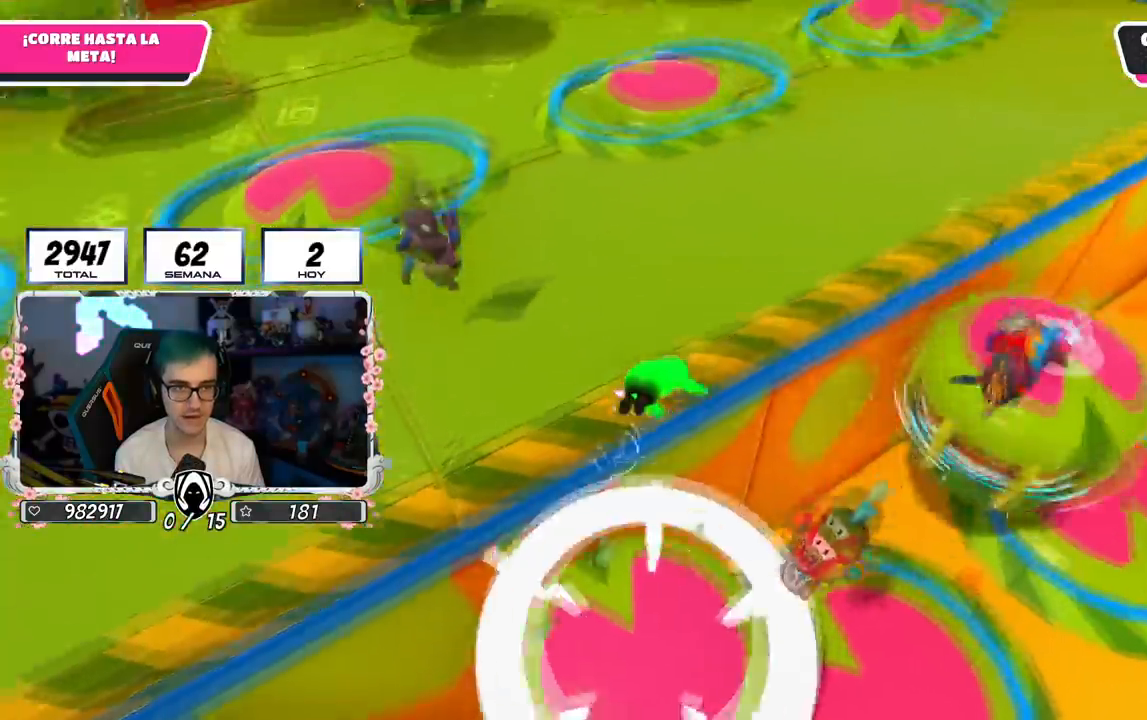
{"buttons": ["L1"], "left_stick": "up-left", "right_stick": "up-left", "events": [[17, "left_stick", "up-left"], [484, "L1", "down"], [484, "right_stick", "up-left"]]}
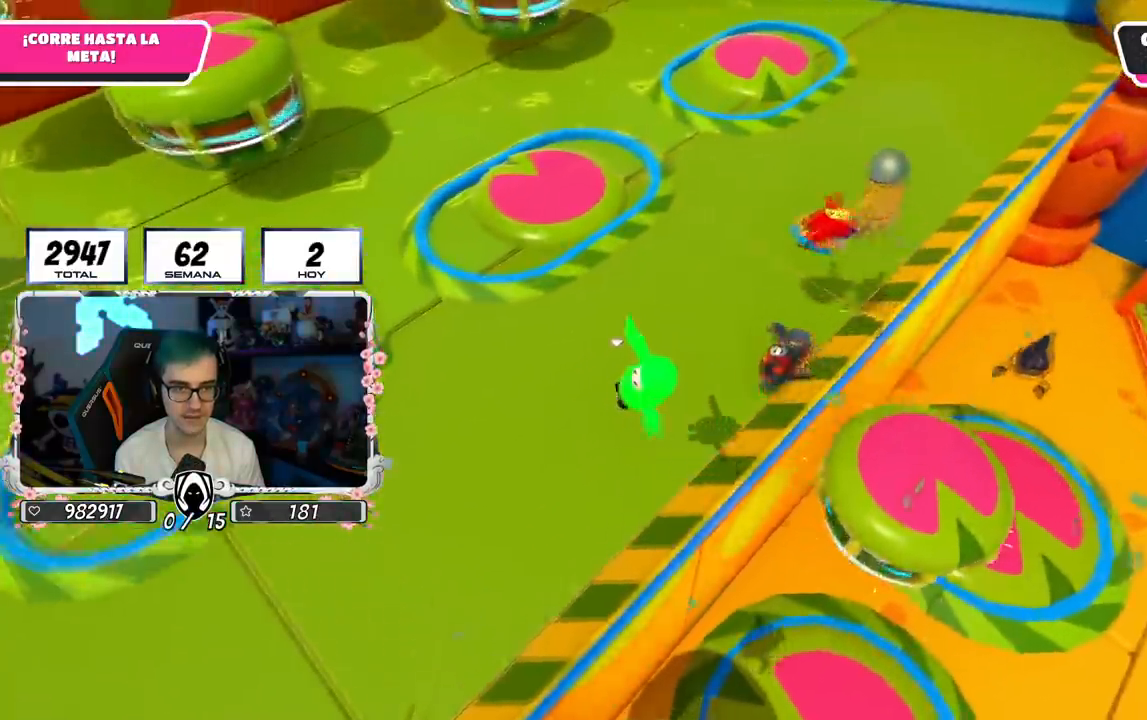
{"buttons": [], "left_stick": "up", "right_stick": "up", "events": [[50, "L1", "up"], [167, "left_stick", "up"], [468, "right_stick", "up"]]}
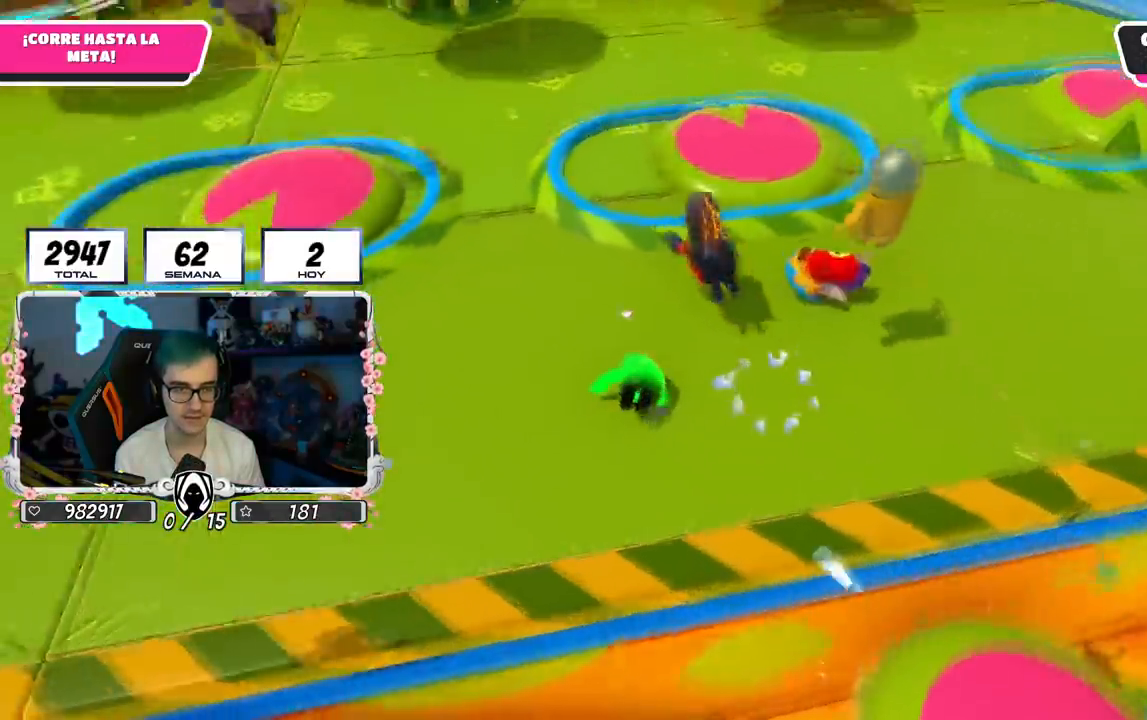
{"buttons": [], "left_stick": "up", "right_stick": "center", "events": [[117, "right_stick", "center"]]}
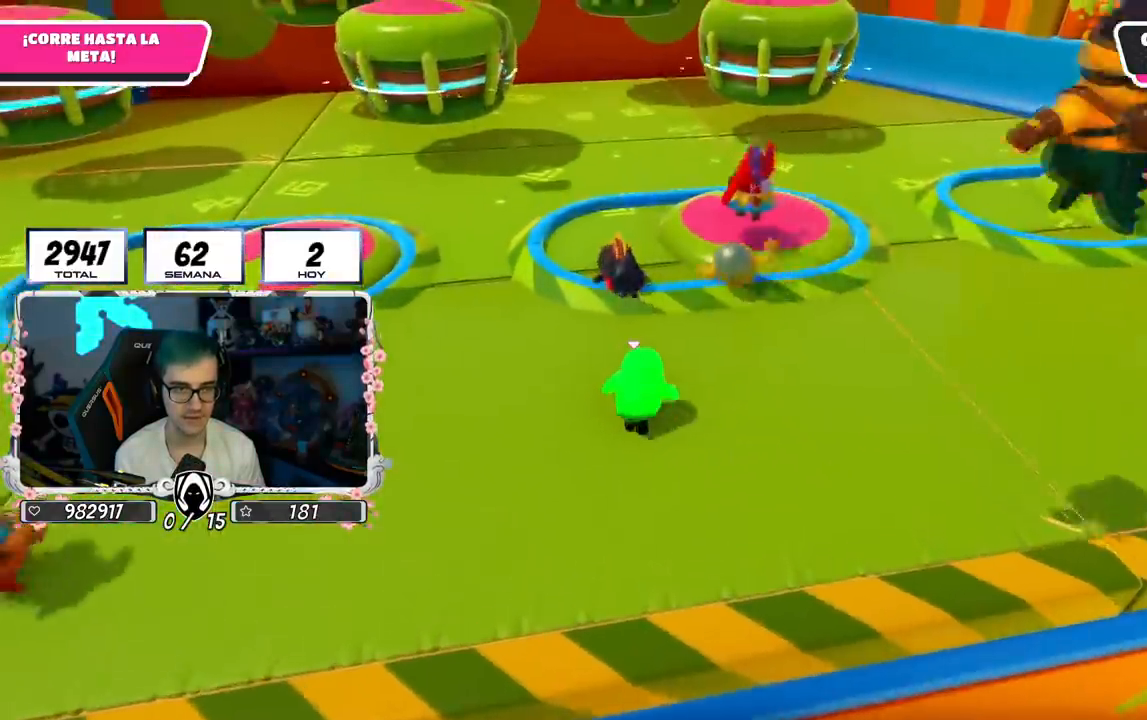
{"buttons": [], "left_stick": "up", "right_stick": "center", "events": []}